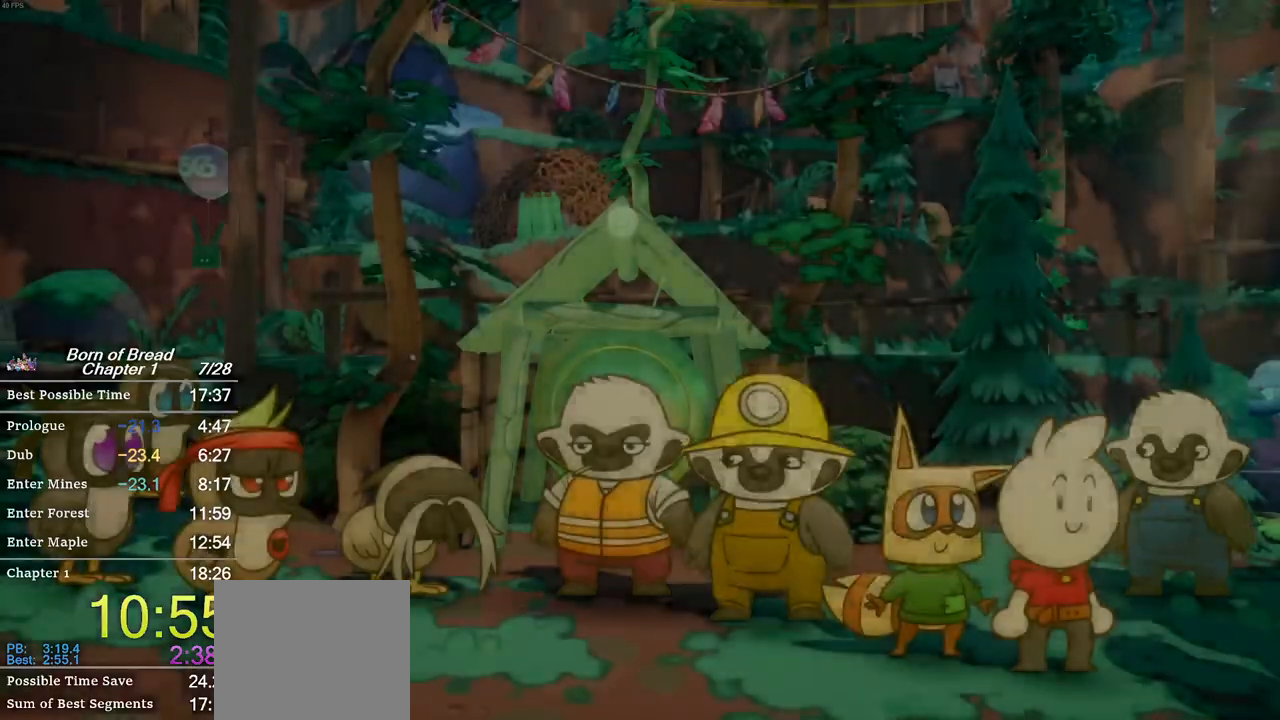
Gameplay with a controller (Xbox layout); each line is a JSON object with the inputs held at the frame after it. "events" lists button and stick changes between this image and that frame as [ms after this image, input, new state], when the widget could be followed in between. Not read: right_stick.
{"buttons": ["X"], "left_stick": "center", "events": [[433, "X", "down"], [500, "left_stick", "center"]]}
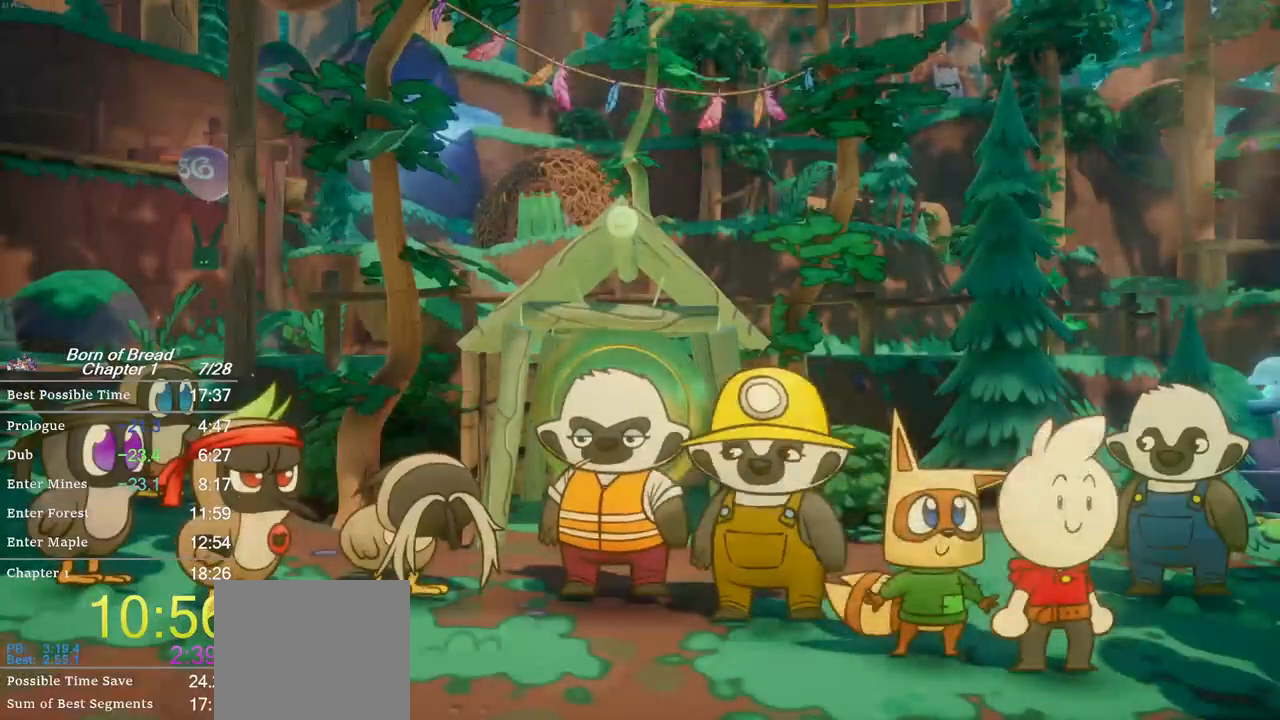
{"buttons": ["X"], "left_stick": "center", "events": []}
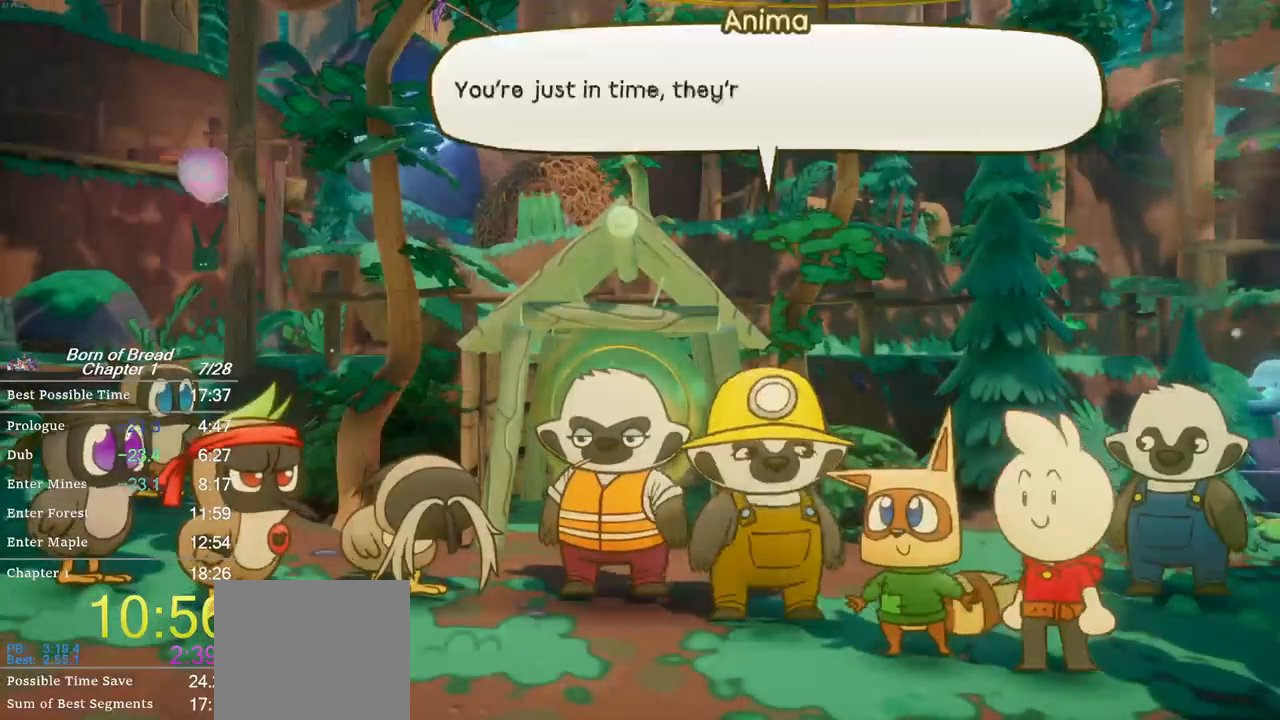
{"buttons": ["X"], "left_stick": "center", "events": [[67, "X", "up"], [133, "X", "down"]]}
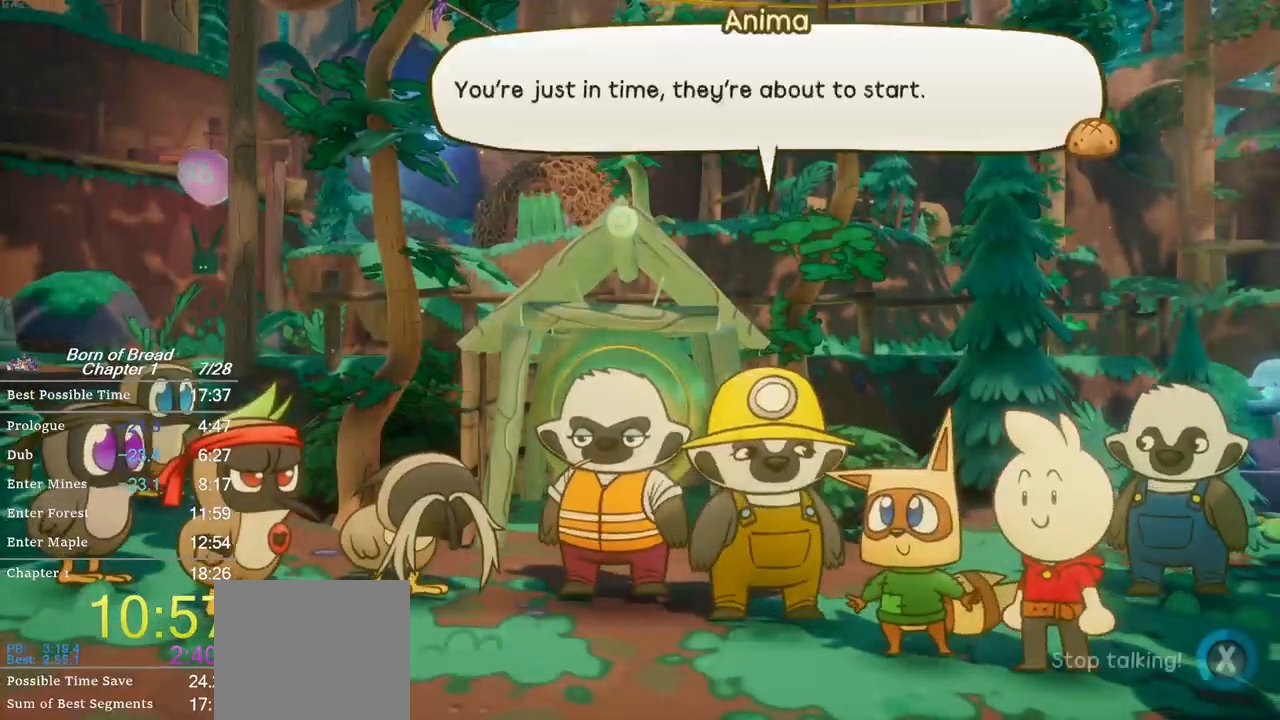
{"buttons": ["X"], "left_stick": "center", "events": []}
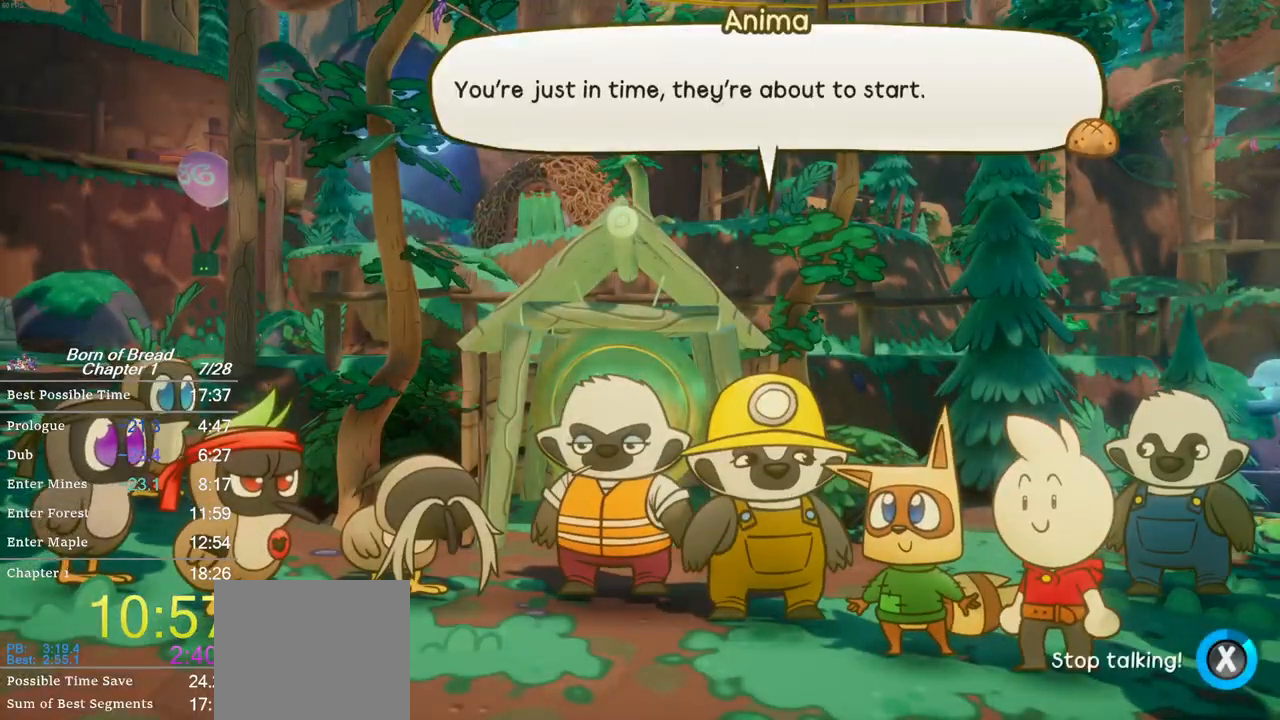
{"buttons": ["B"], "left_stick": "up-left", "events": [[133, "left_stick", "left"], [233, "B", "down"], [233, "X", "up"], [233, "left_stick", "up-left"]]}
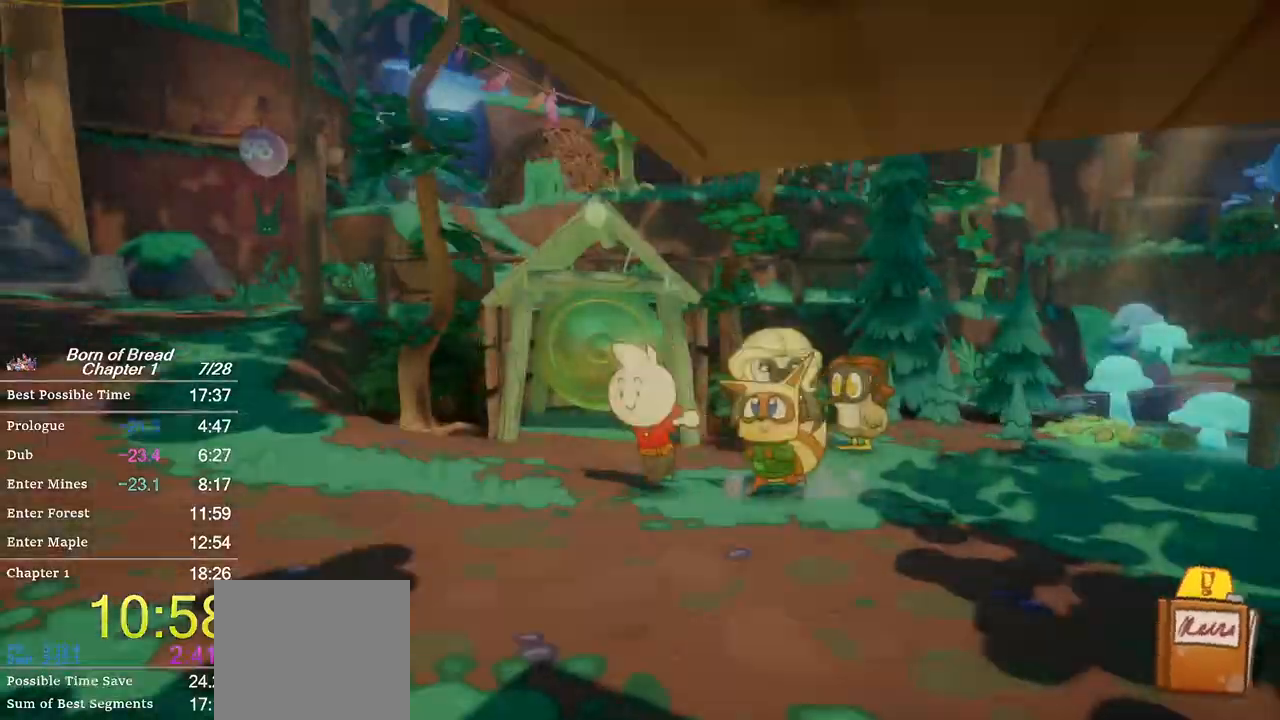
{"buttons": ["B"], "left_stick": "up-left", "events": []}
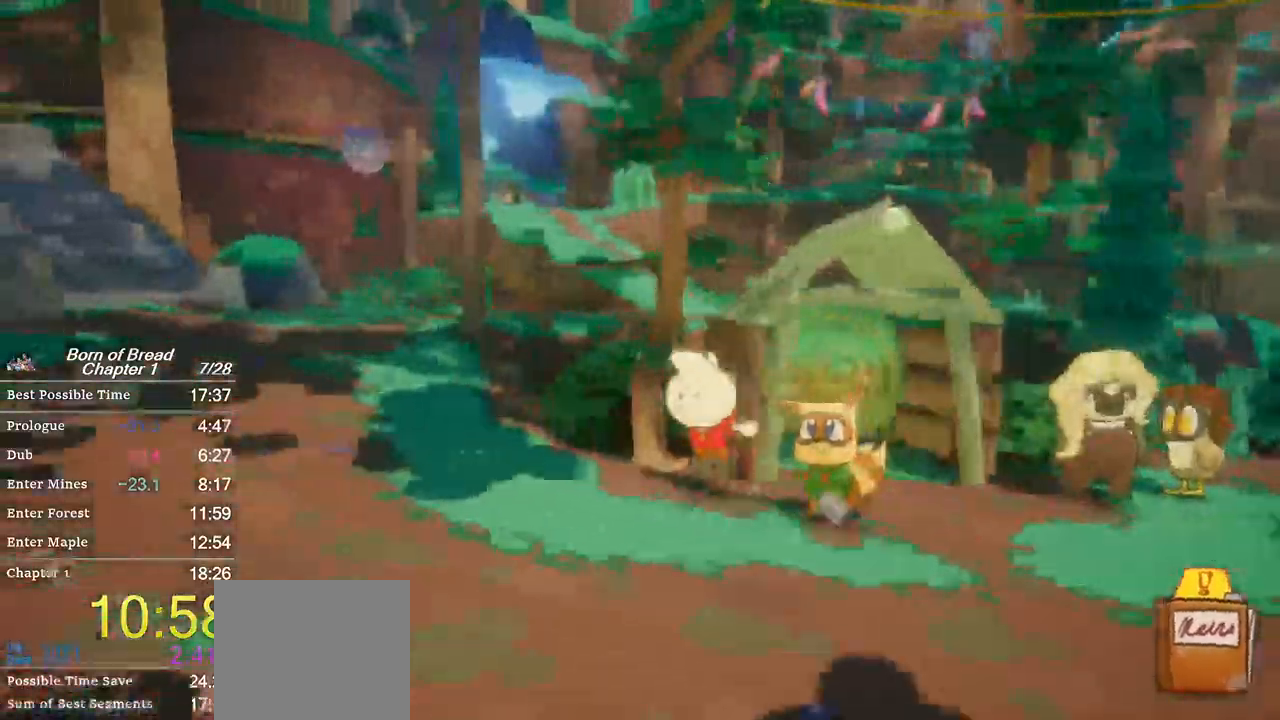
{"buttons": ["B"], "left_stick": "up-left", "events": []}
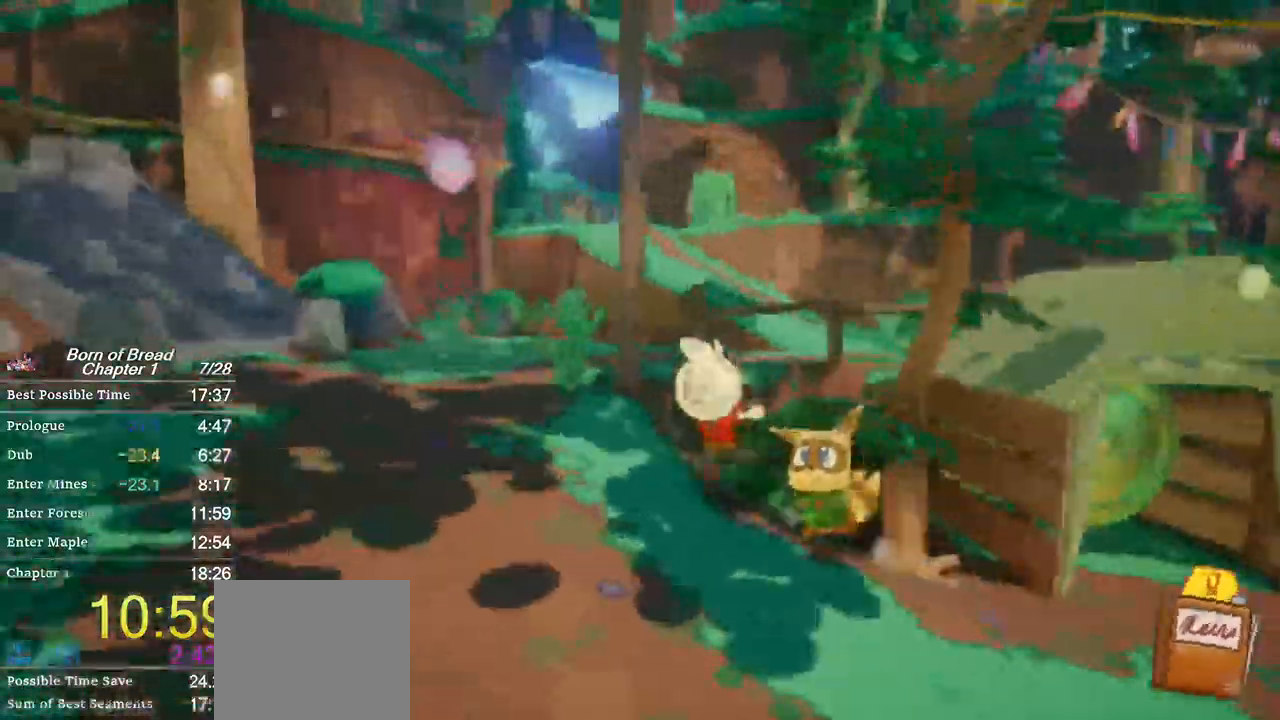
{"buttons": ["B"], "left_stick": "up-left", "events": []}
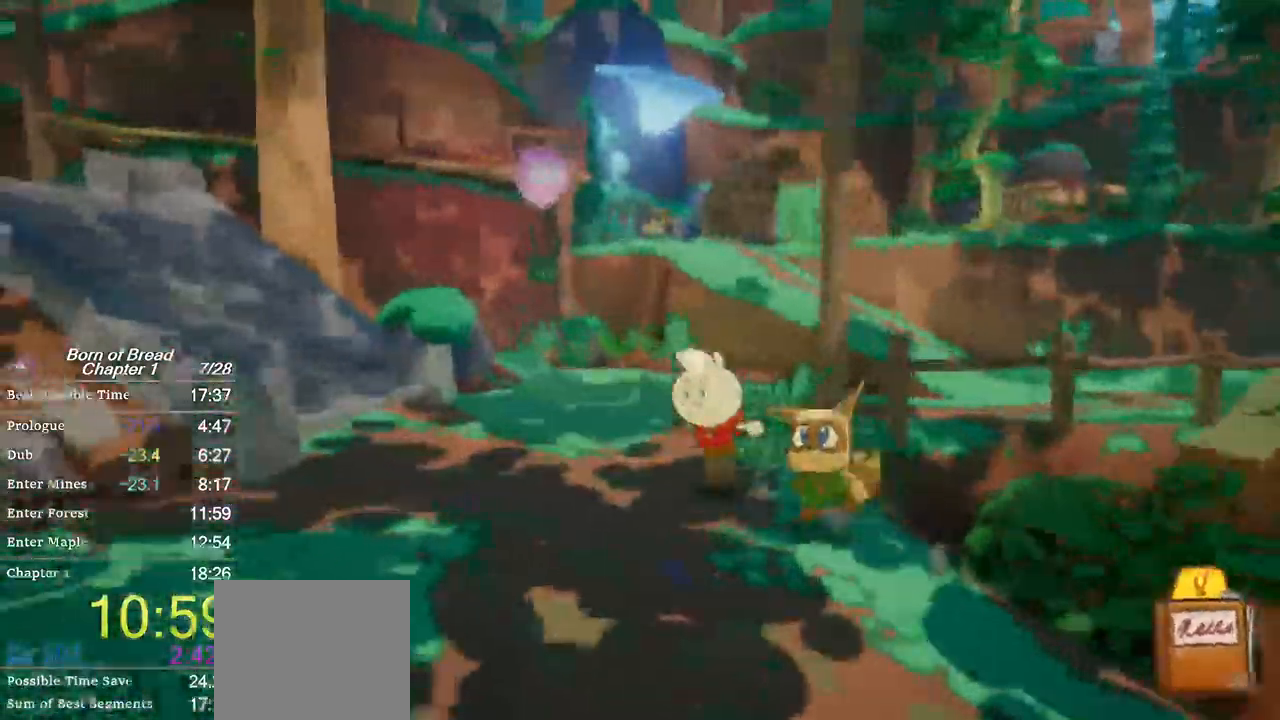
{"buttons": ["B"], "left_stick": "up-left", "events": []}
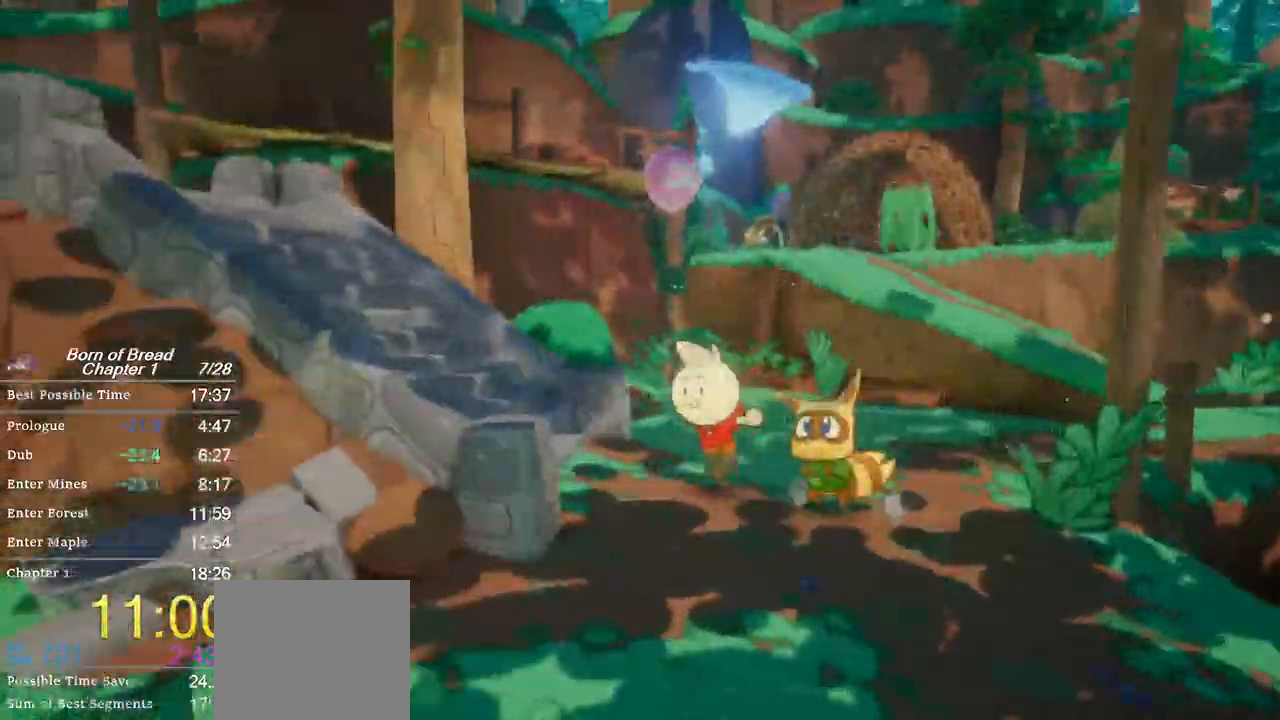
{"buttons": ["B"], "left_stick": "up-left", "events": [[67, "A", "down"], [500, "A", "up"]]}
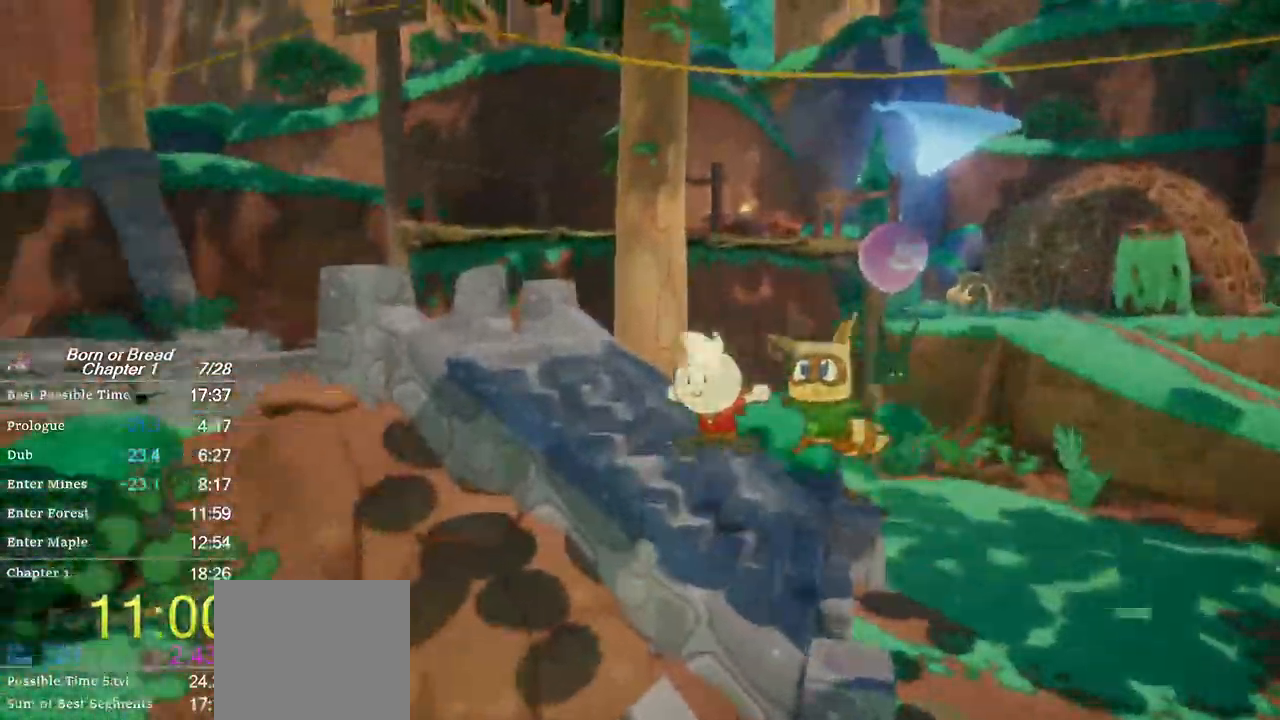
{"buttons": ["B"], "left_stick": "up-left", "events": [[67, "A", "down"], [467, "A", "up"]]}
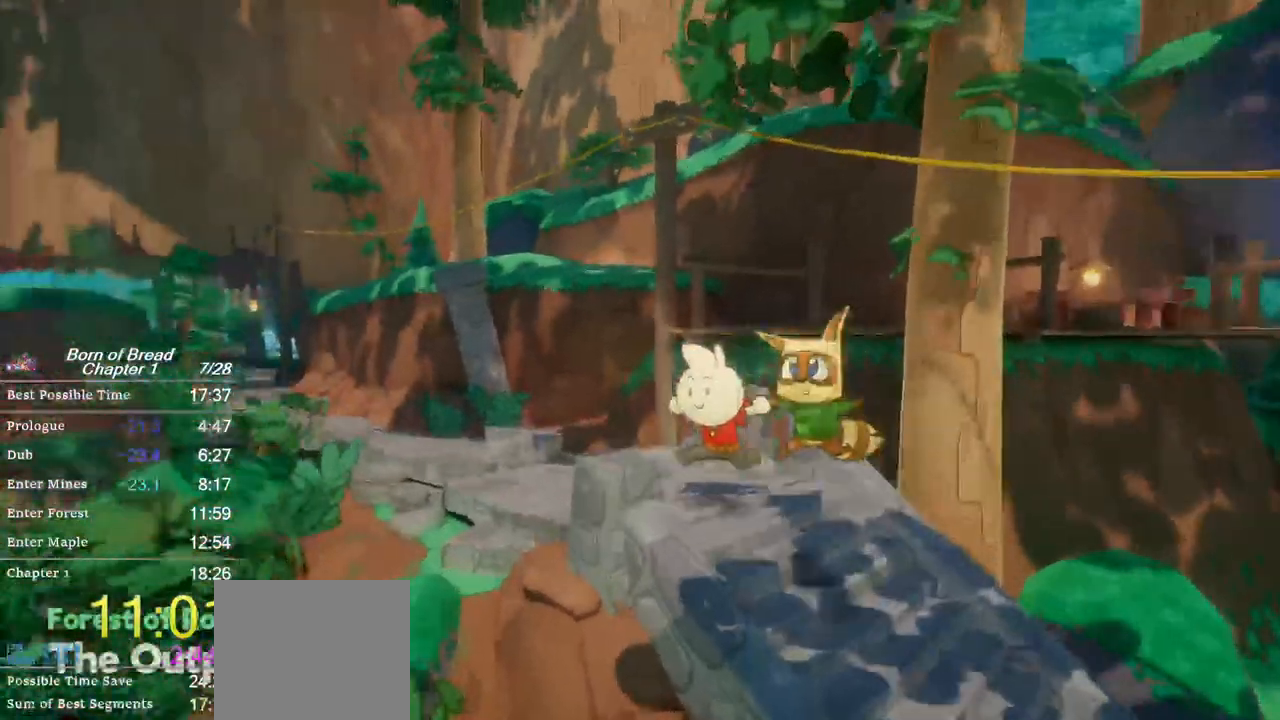
{"buttons": ["B"], "left_stick": "up-left", "events": []}
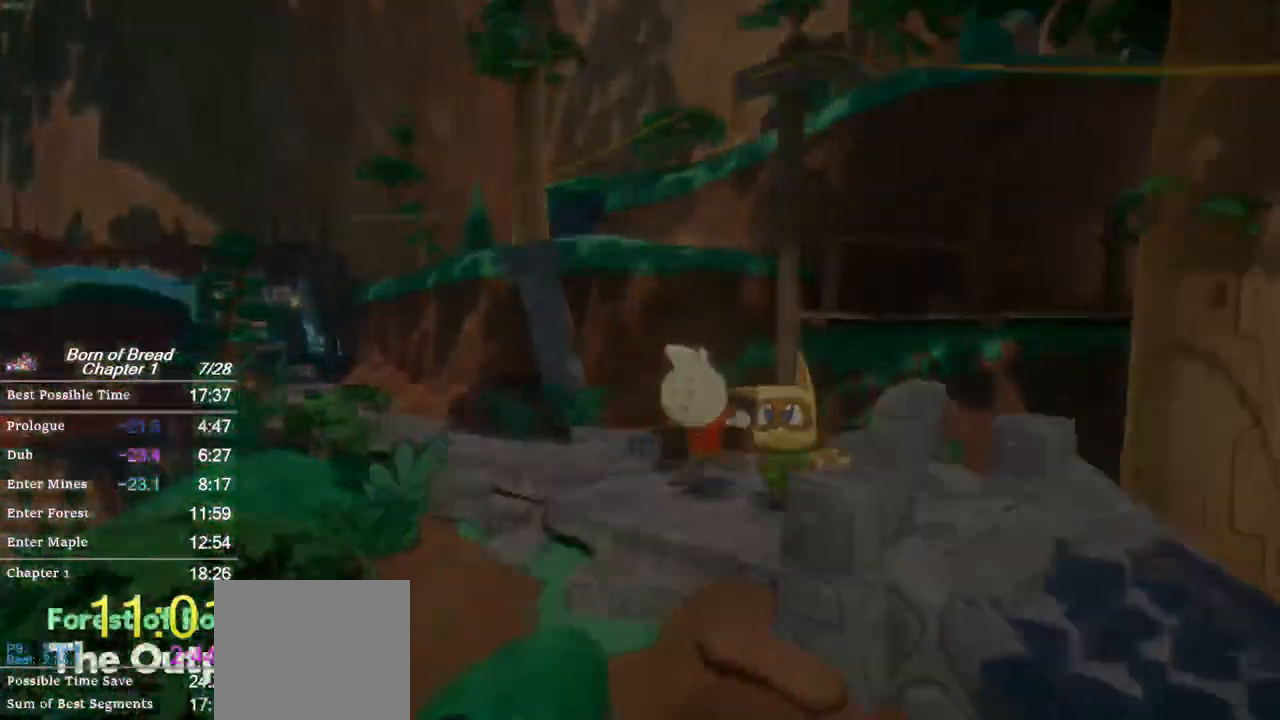
{"buttons": [], "left_stick": "center", "events": [[300, "B", "up"], [500, "left_stick", "center"]]}
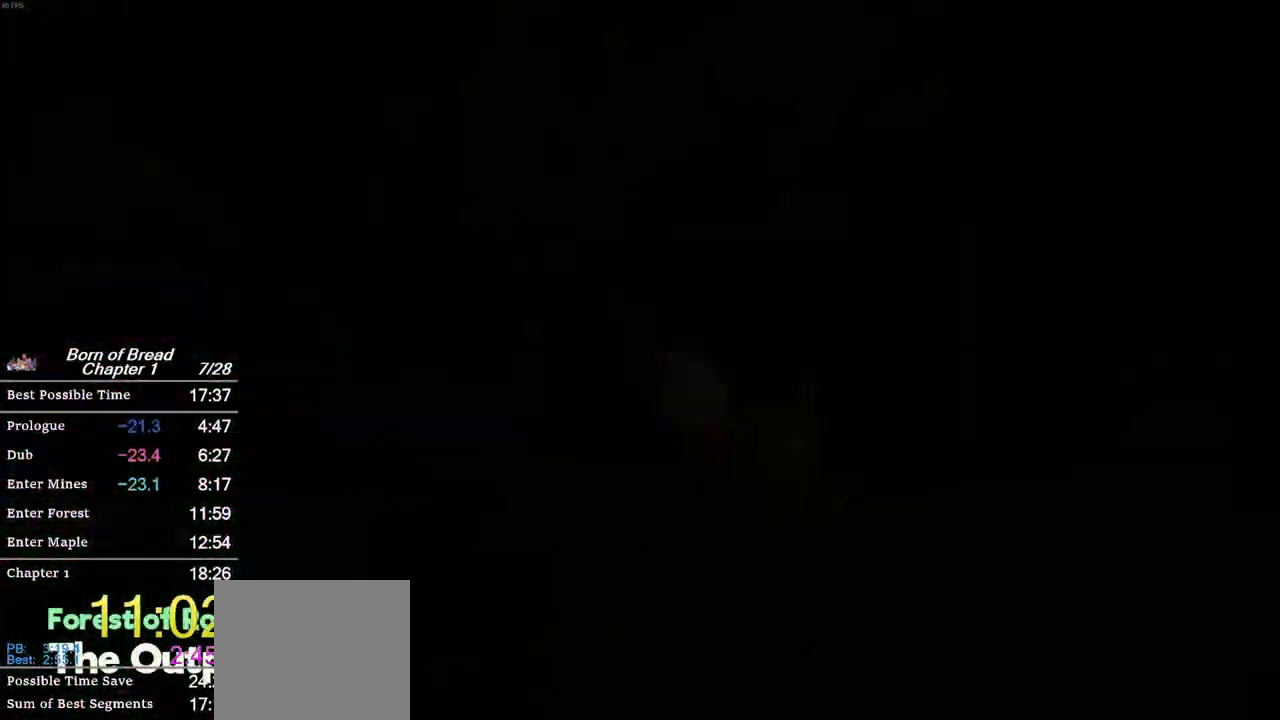
{"buttons": [], "left_stick": "center", "events": []}
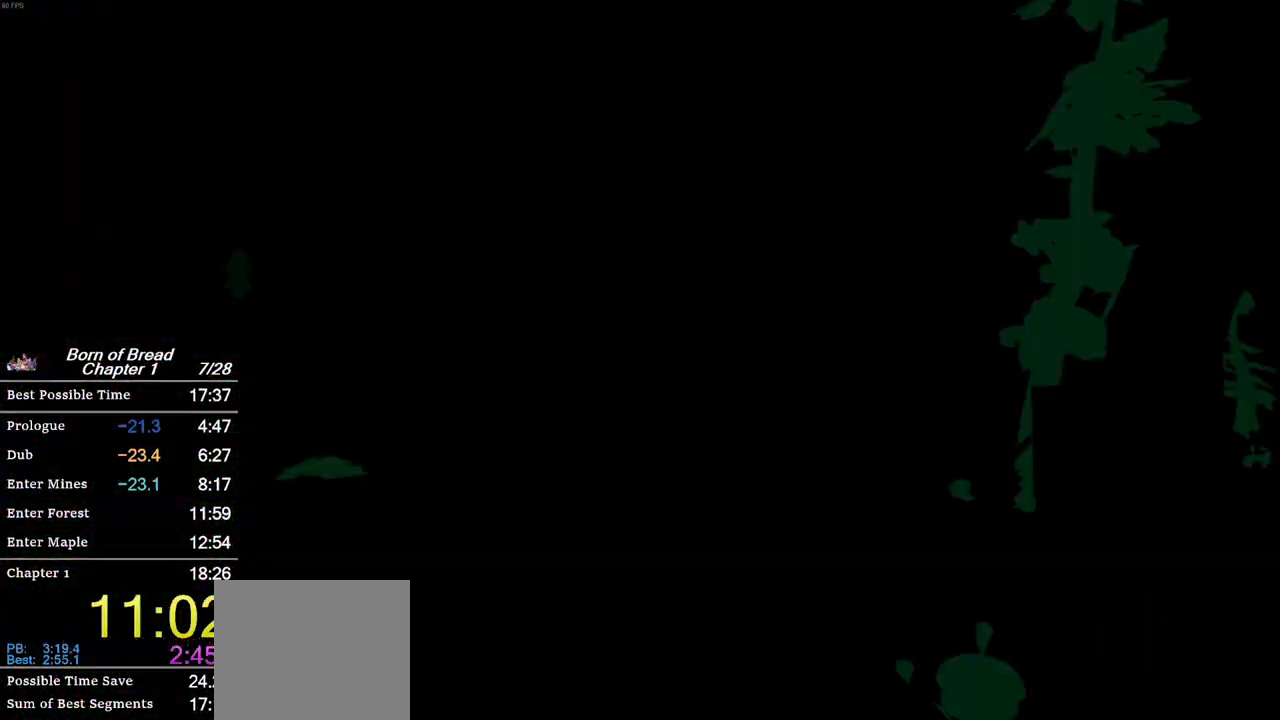
{"buttons": [], "left_stick": "up-right", "events": [[267, "left_stick", "up-right"]]}
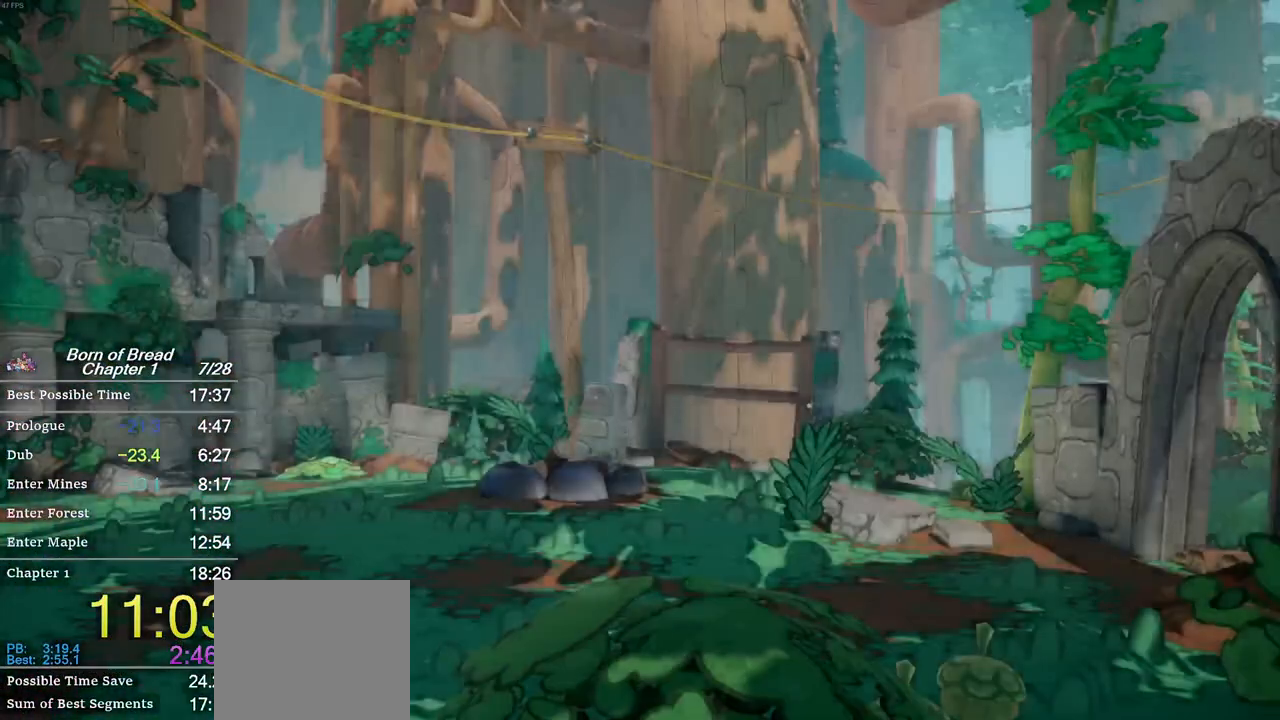
{"buttons": ["X"], "left_stick": "up-right", "events": [[167, "X", "down"]]}
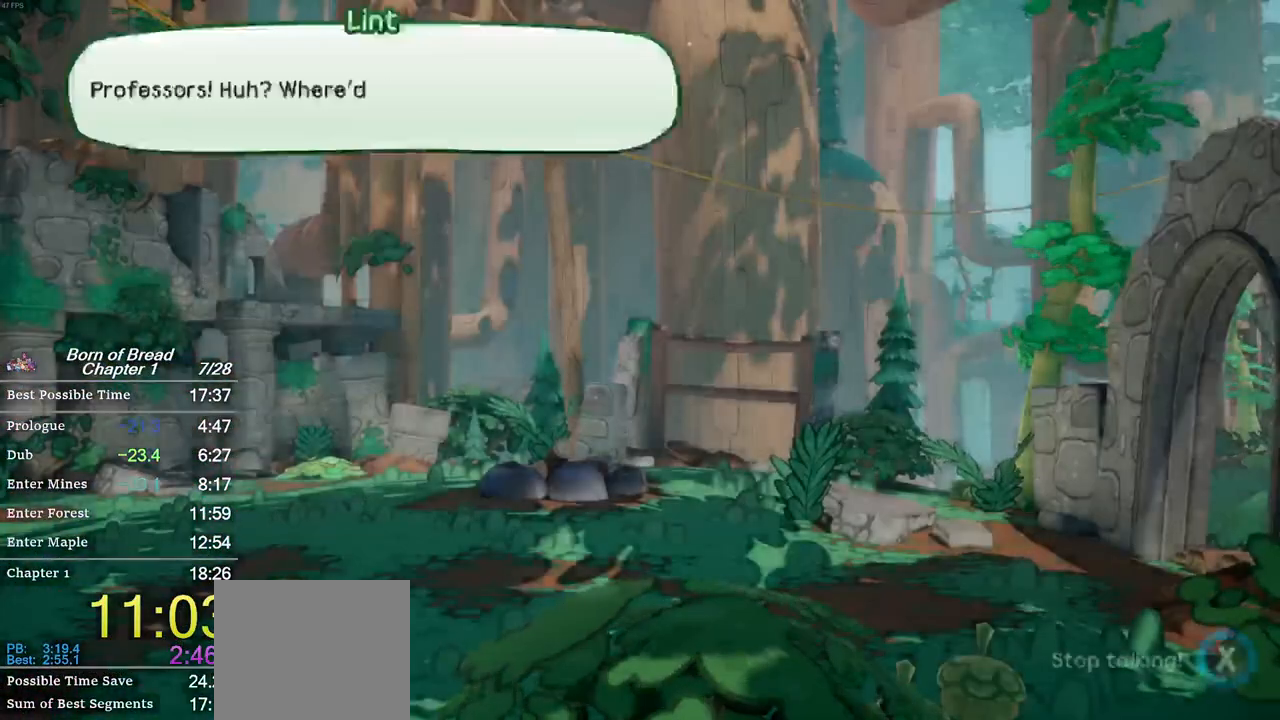
{"buttons": ["X"], "left_stick": "up-right", "events": []}
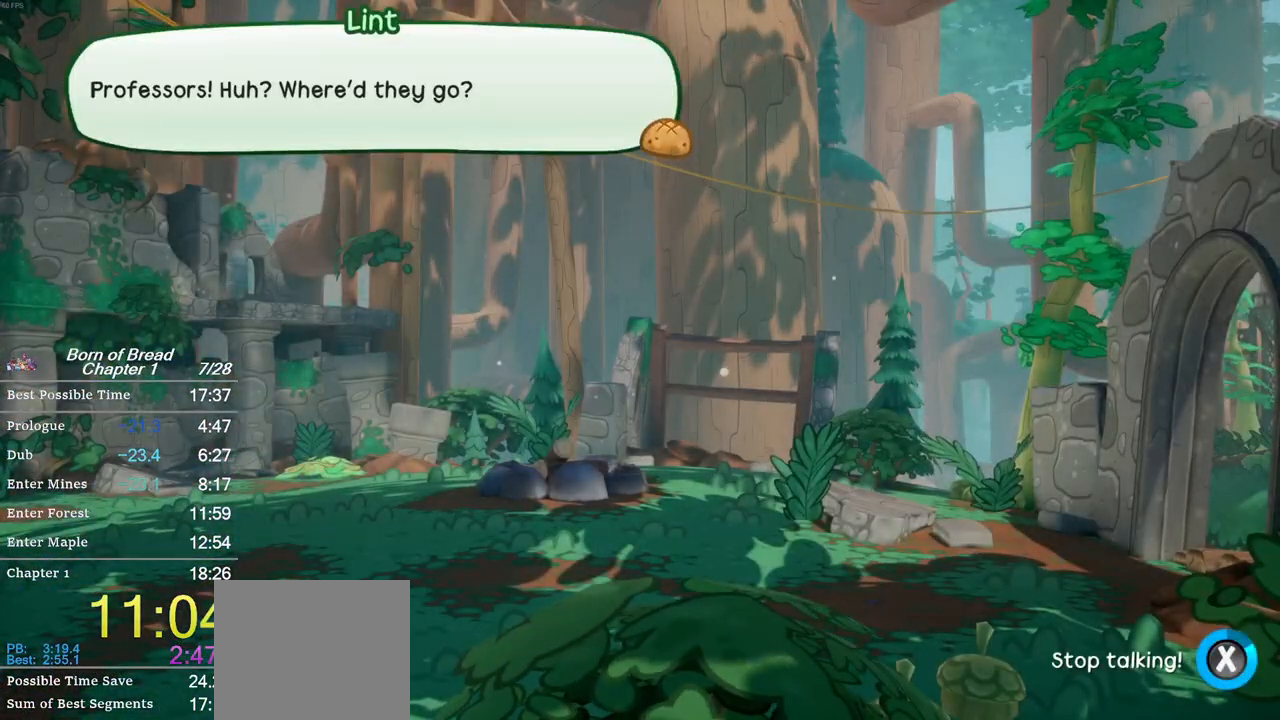
{"buttons": ["B"], "left_stick": "up-right", "events": [[233, "X", "up"], [267, "B", "down"]]}
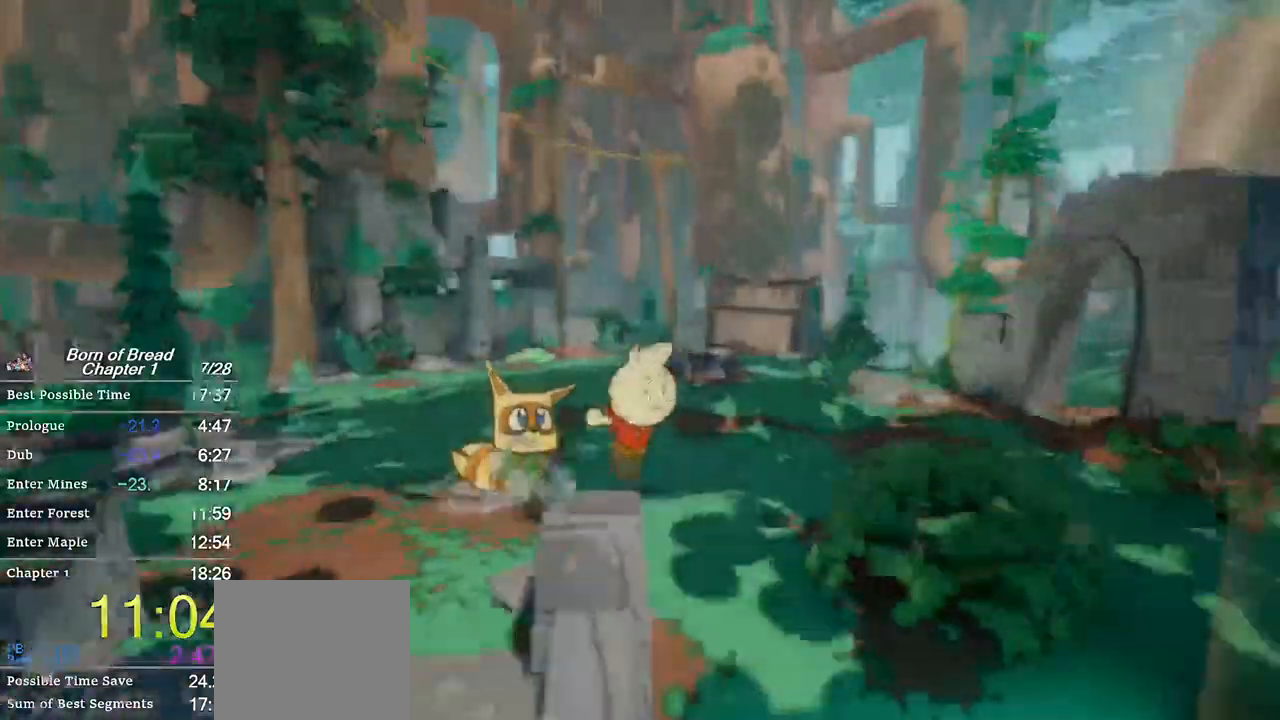
{"buttons": ["B"], "left_stick": "up-right", "events": []}
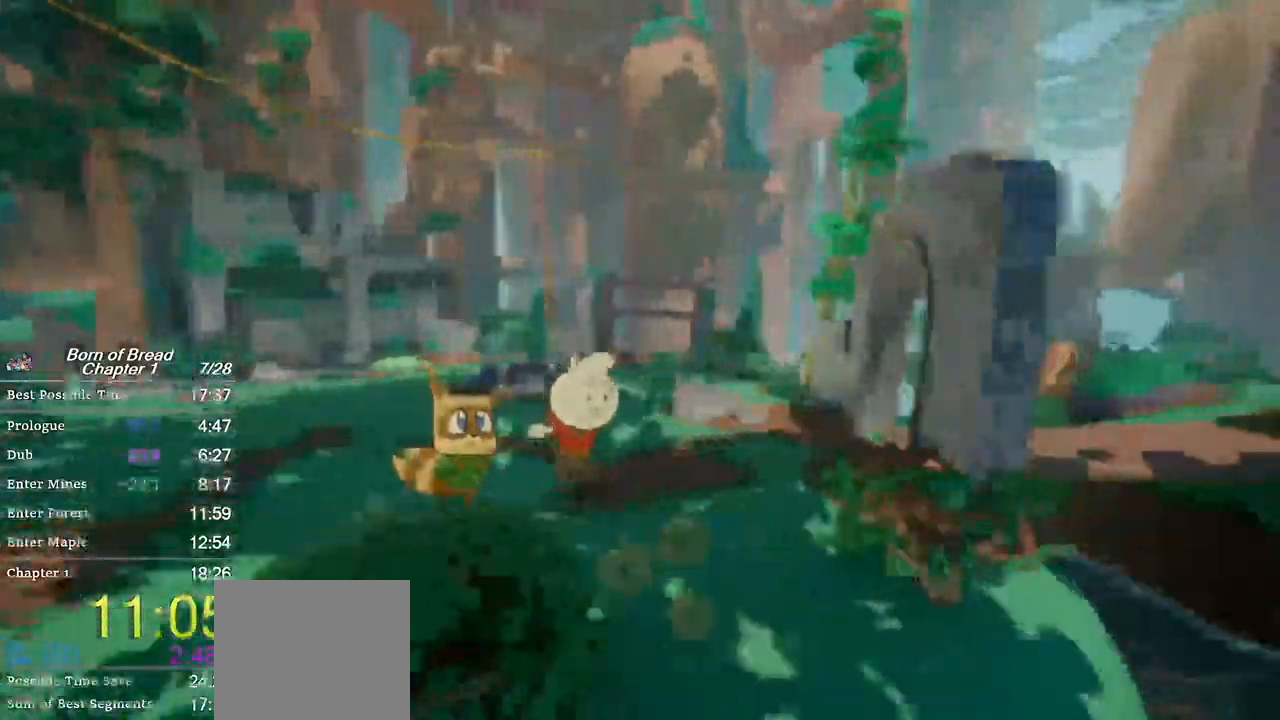
{"buttons": ["B"], "left_stick": "up-right", "events": []}
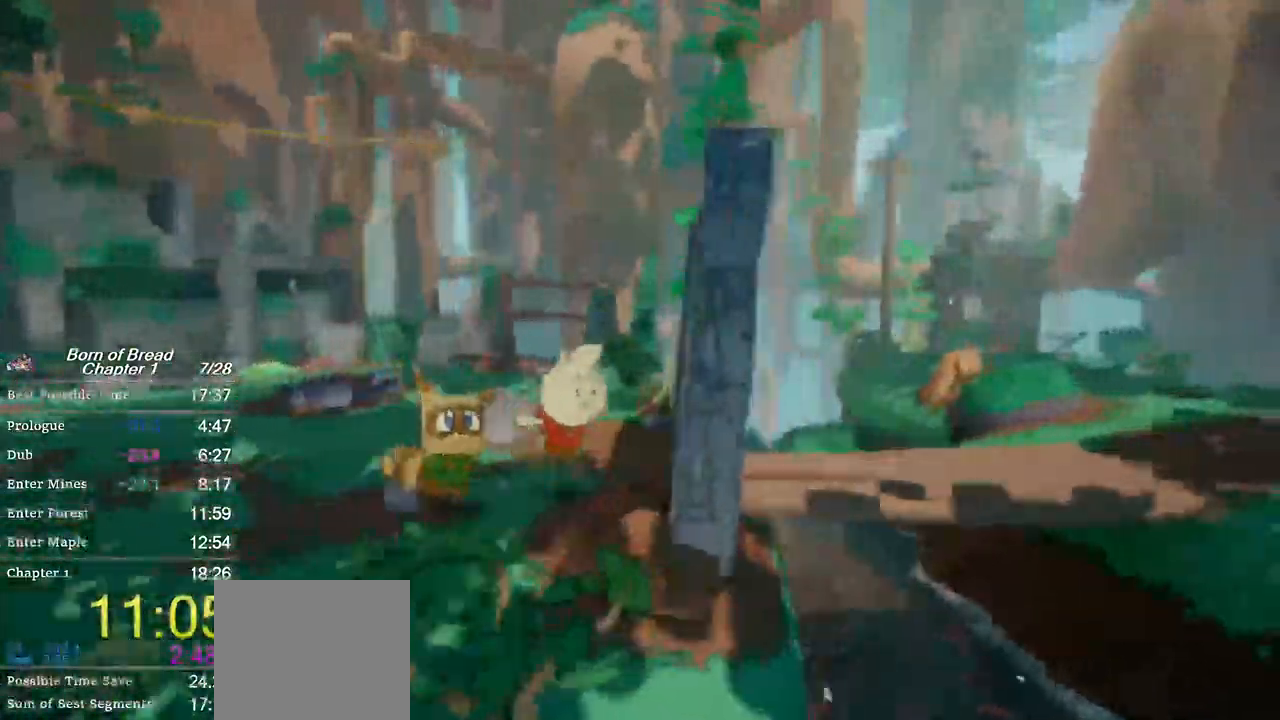
{"buttons": ["B"], "left_stick": "right", "events": [[500, "left_stick", "right"]]}
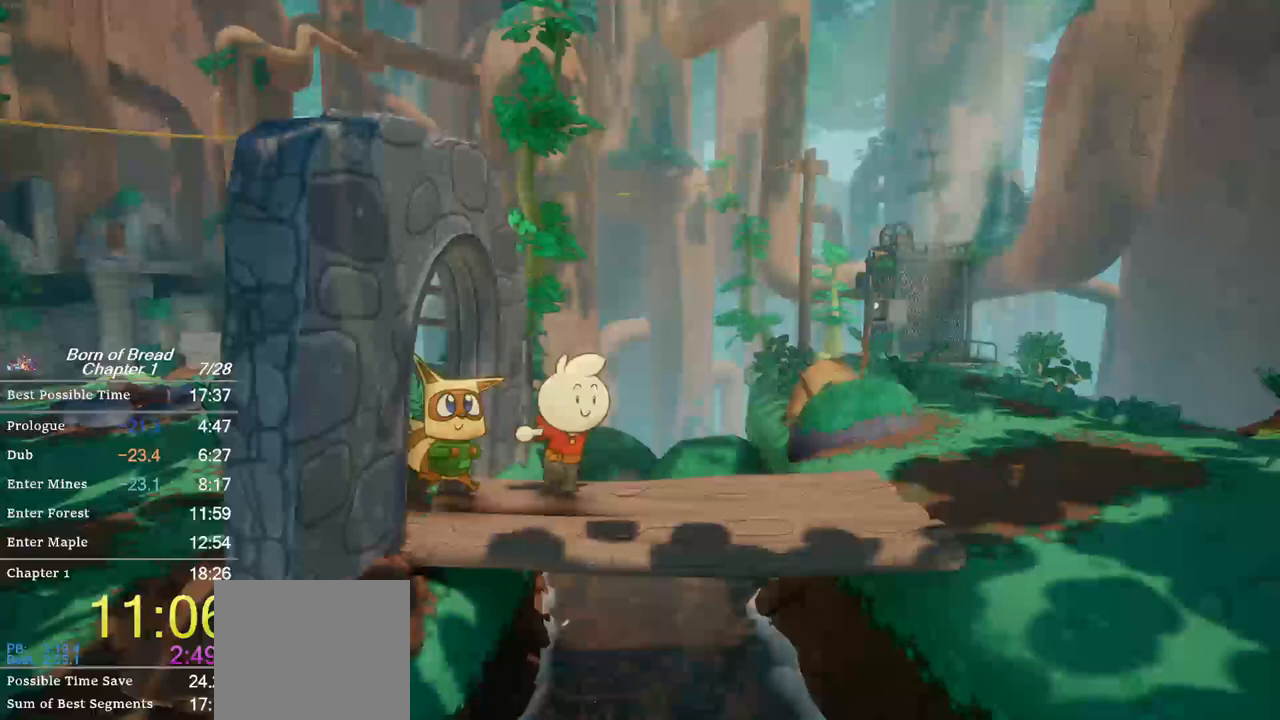
{"buttons": ["B"], "left_stick": "up-right", "events": [[333, "left_stick", "up-right"]]}
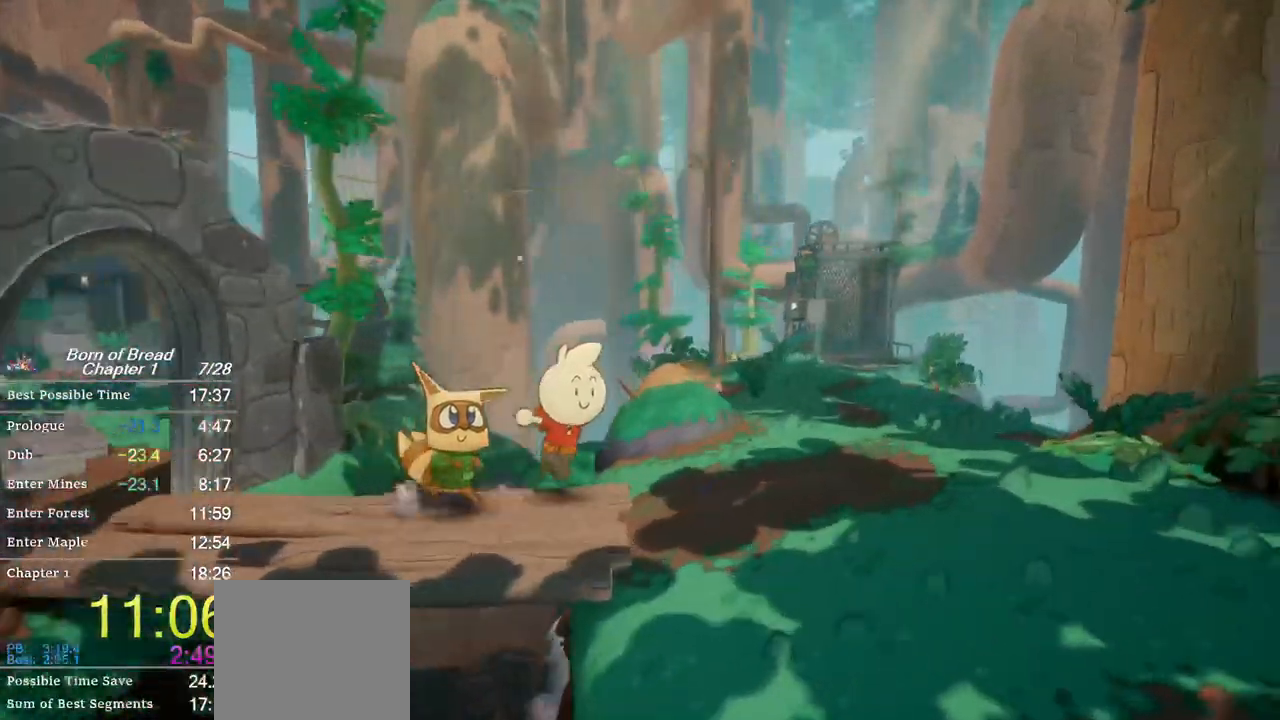
{"buttons": ["B"], "left_stick": "up-right", "events": []}
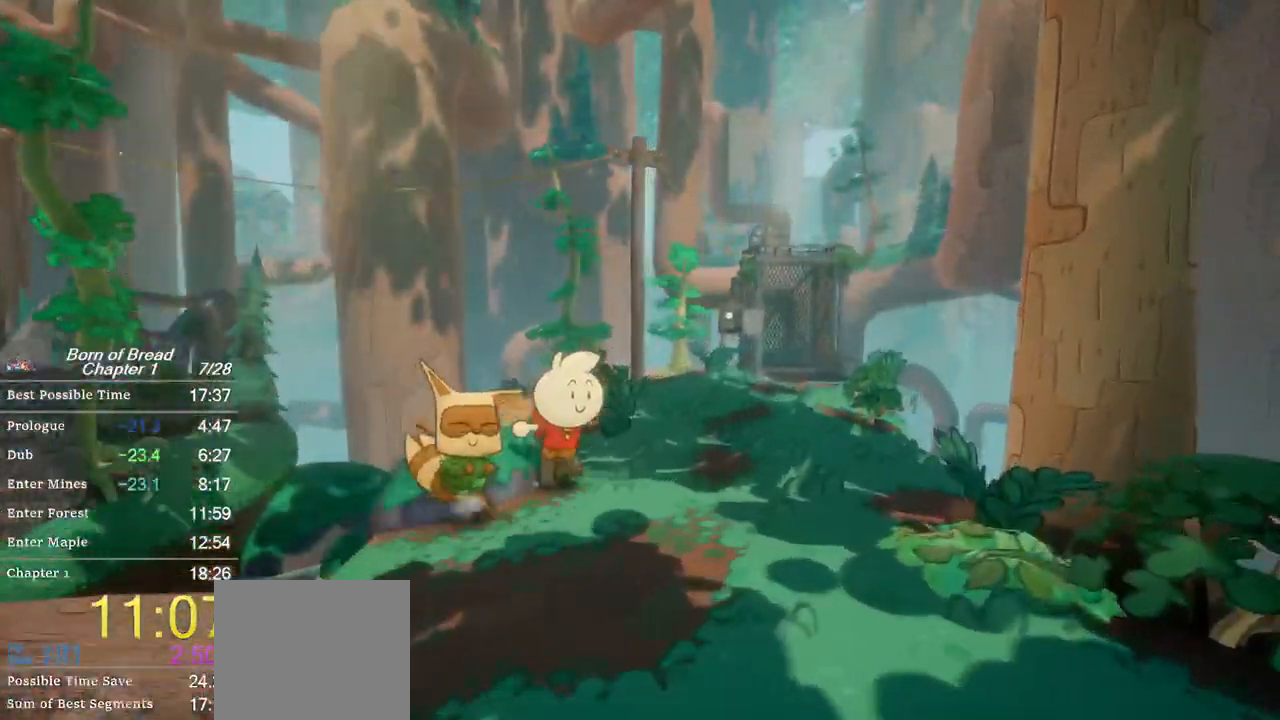
{"buttons": ["B"], "left_stick": "up-right", "events": []}
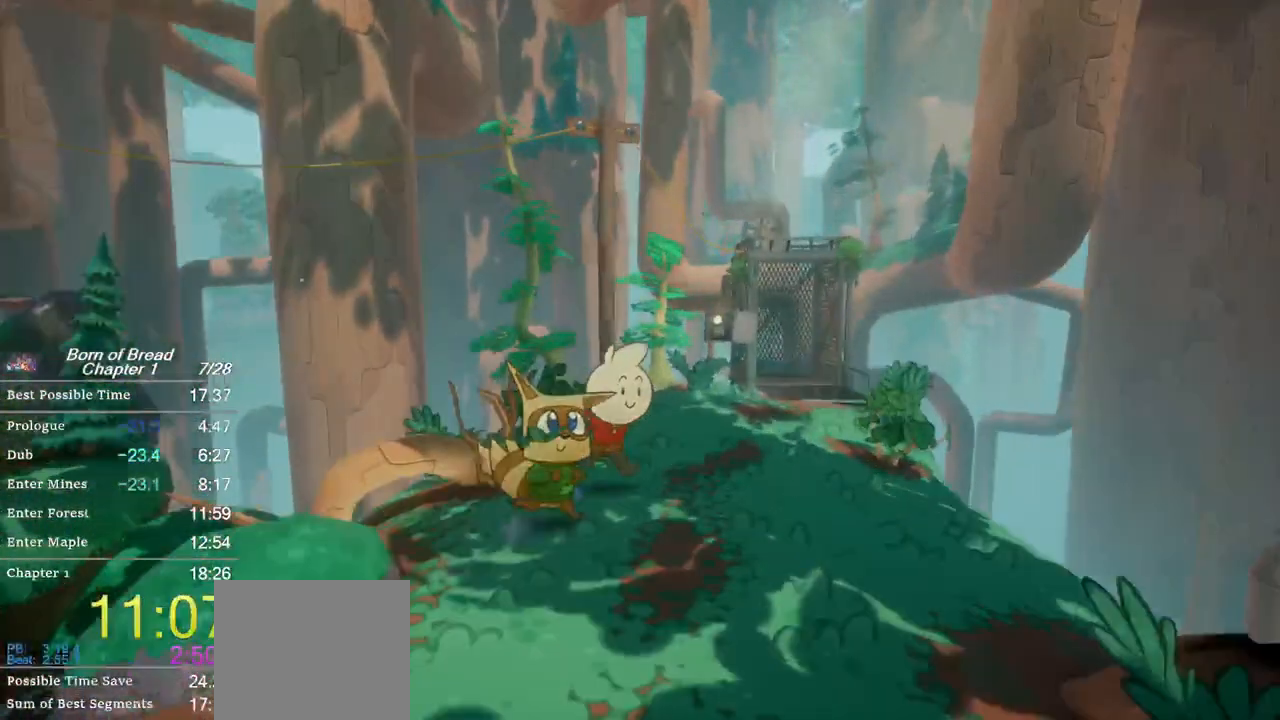
{"buttons": ["B"], "left_stick": "up-right", "events": []}
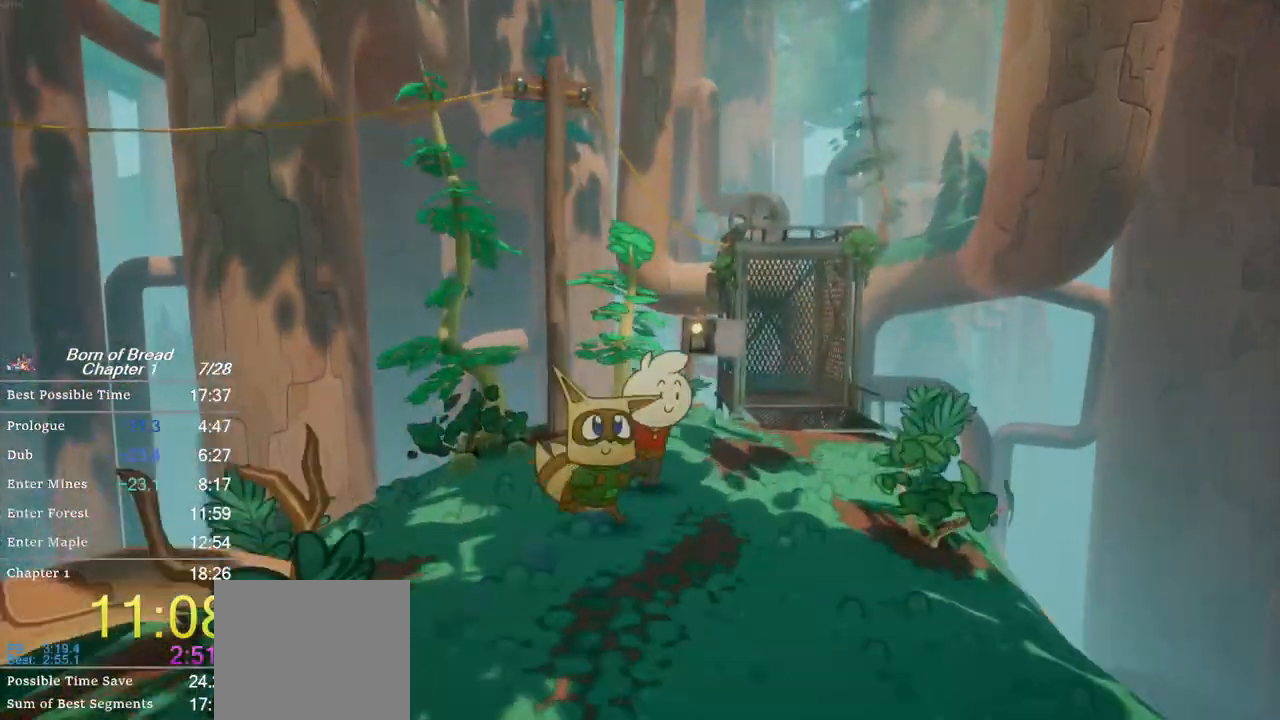
{"buttons": ["B"], "left_stick": "up-right", "events": []}
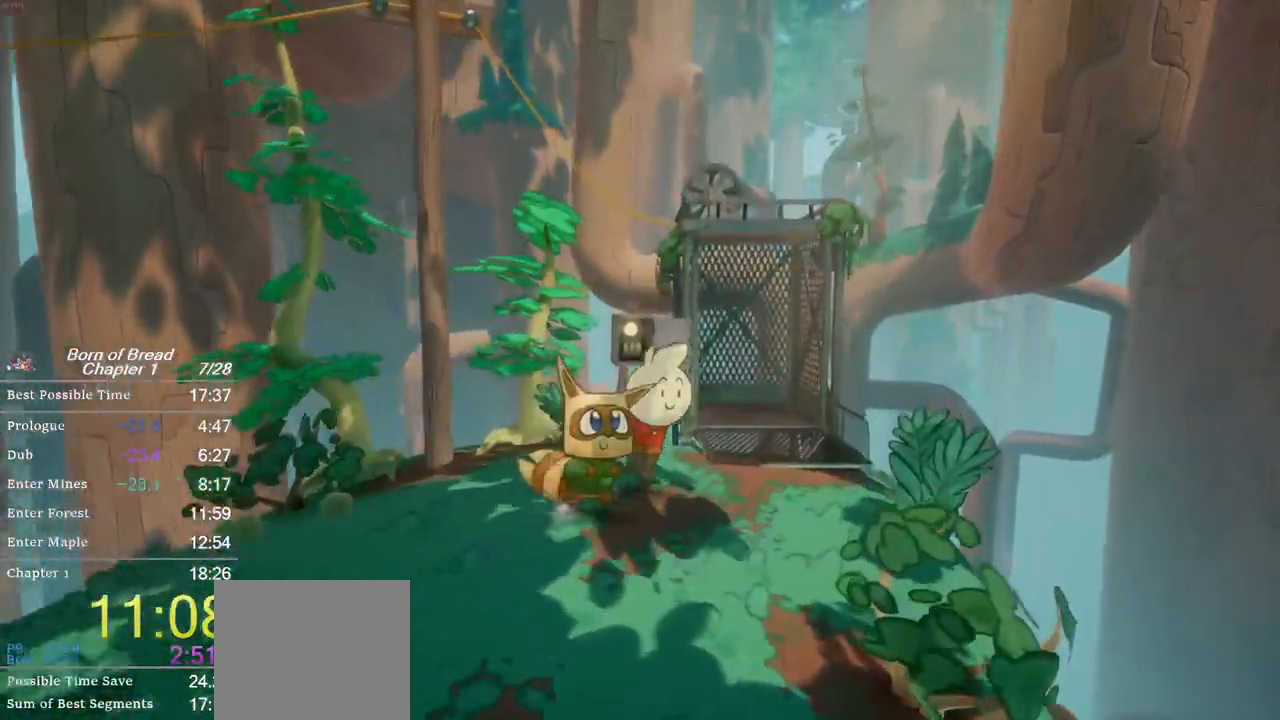
{"buttons": ["B"], "left_stick": "up-right", "events": []}
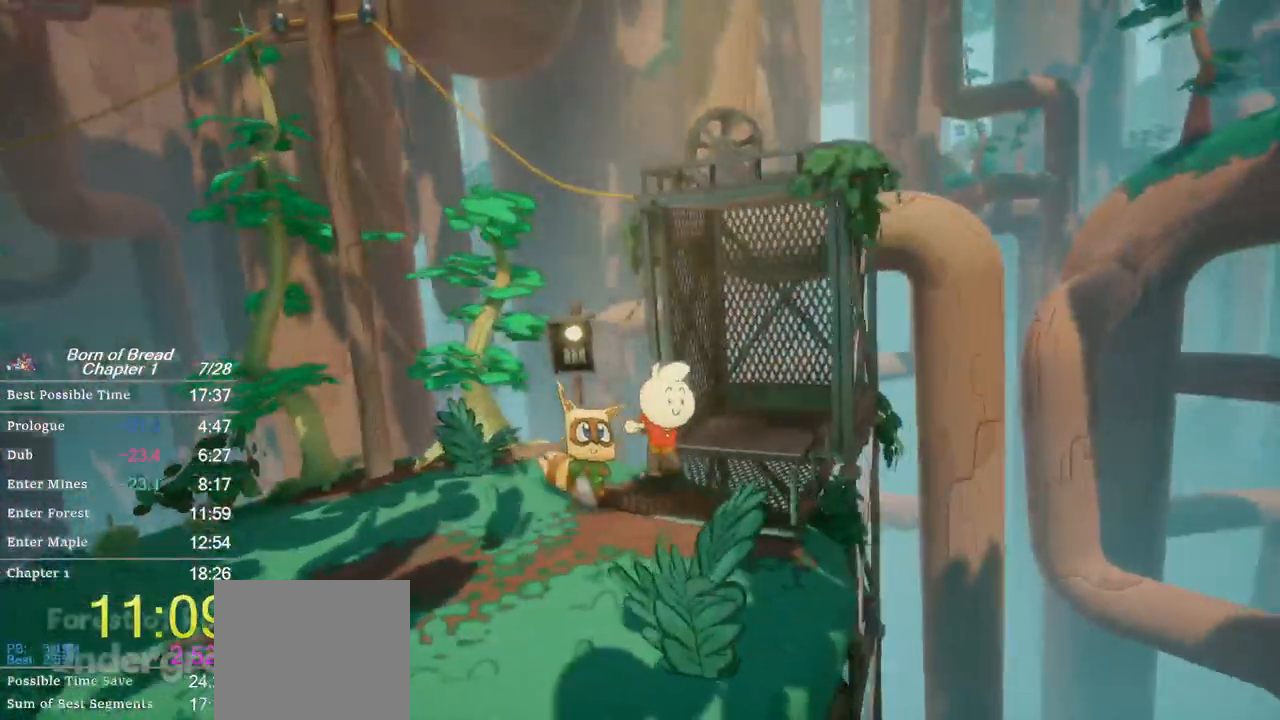
{"buttons": ["B"], "left_stick": "up-right", "events": []}
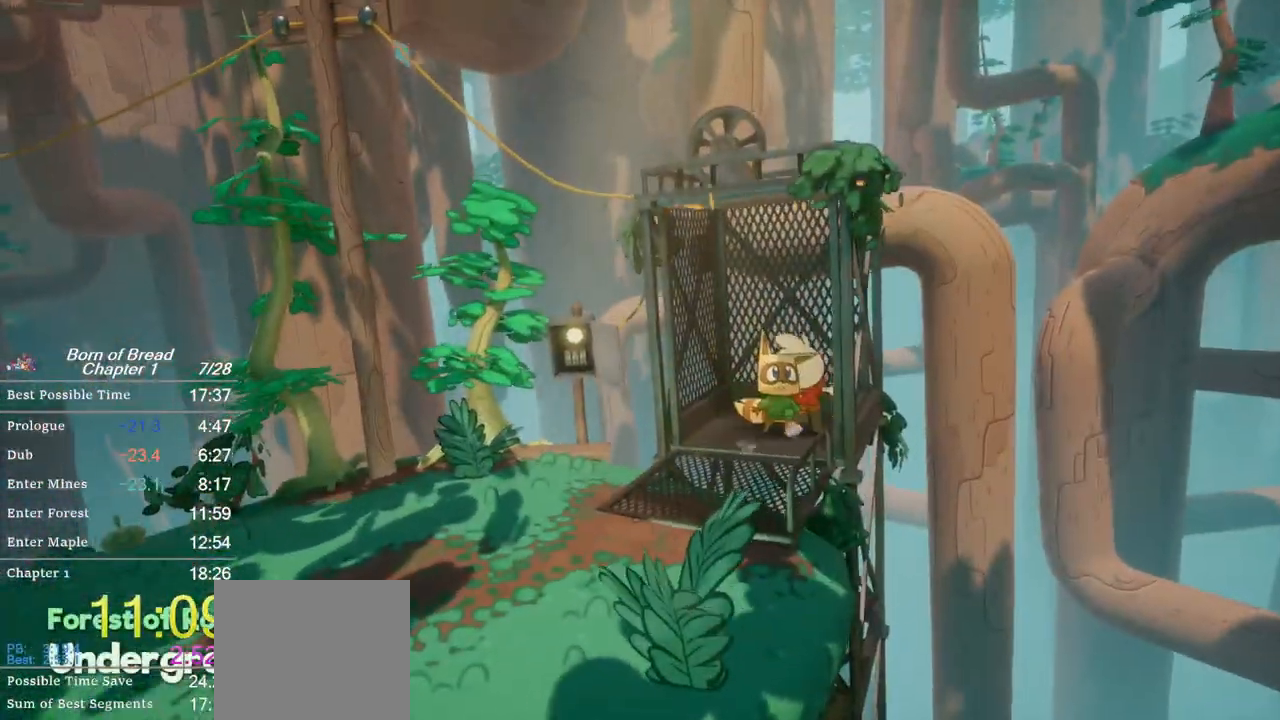
{"buttons": [], "left_stick": "center", "events": [[233, "B", "up"], [300, "left_stick", "center"]]}